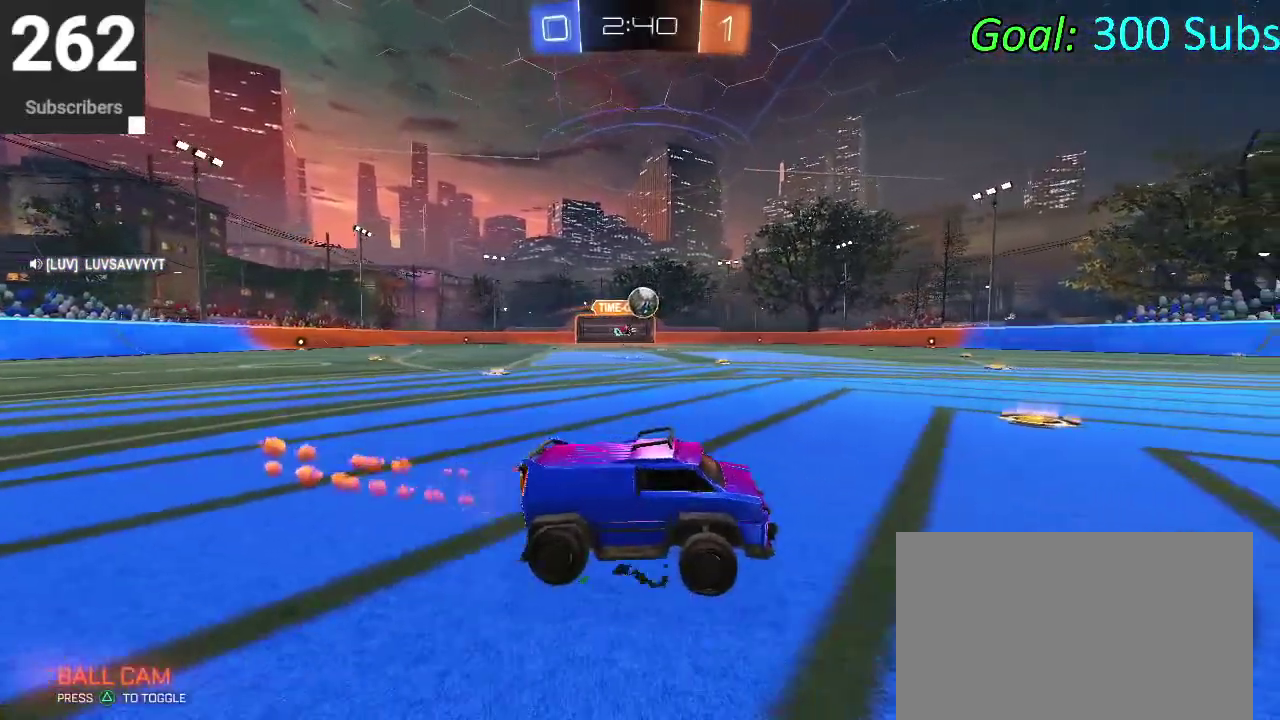
Gameplay with a controller (PlayStation layout); each line is a JSON object with the inputs held at the frame after it. "events" lists button and stick changes between this image and that frame as [ms after this image, input, new state], when the widget could be followed in between. Not read: L1 L2 R1 R2.
{"buttons": [], "left_stick": "down-left", "right_stick": "center", "events": [[450, "left_stick", "down-left"]]}
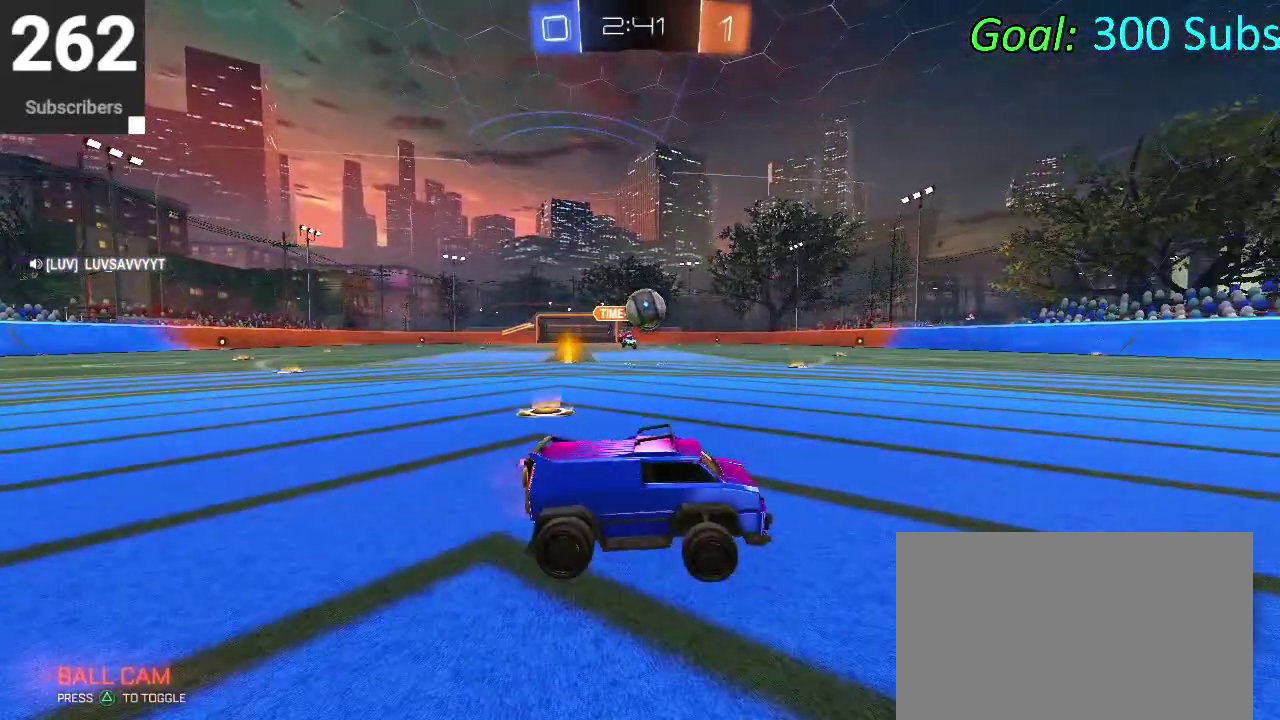
{"buttons": [], "left_stick": "right", "right_stick": "center", "events": [[200, "left_stick", "center"], [350, "left_stick", "right"]]}
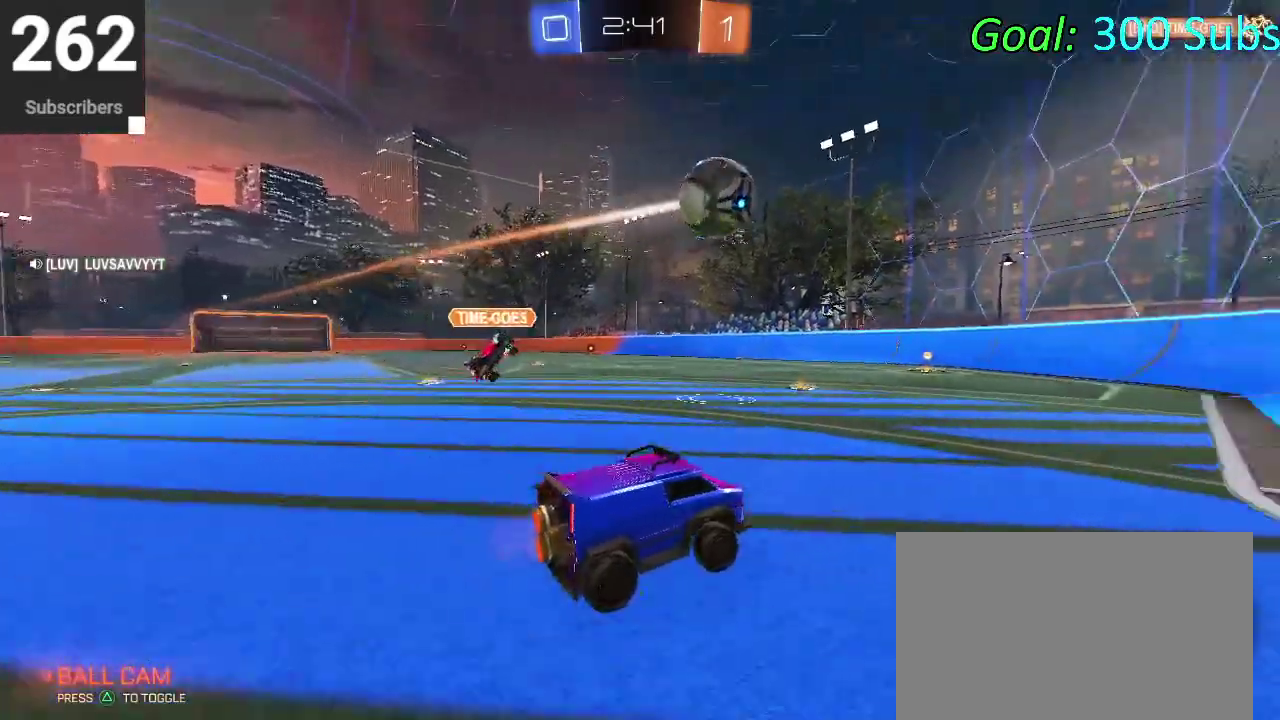
{"buttons": [], "left_stick": "down-left", "right_stick": "center", "events": [[233, "left_stick", "center"], [367, "left_stick", "down-left"]]}
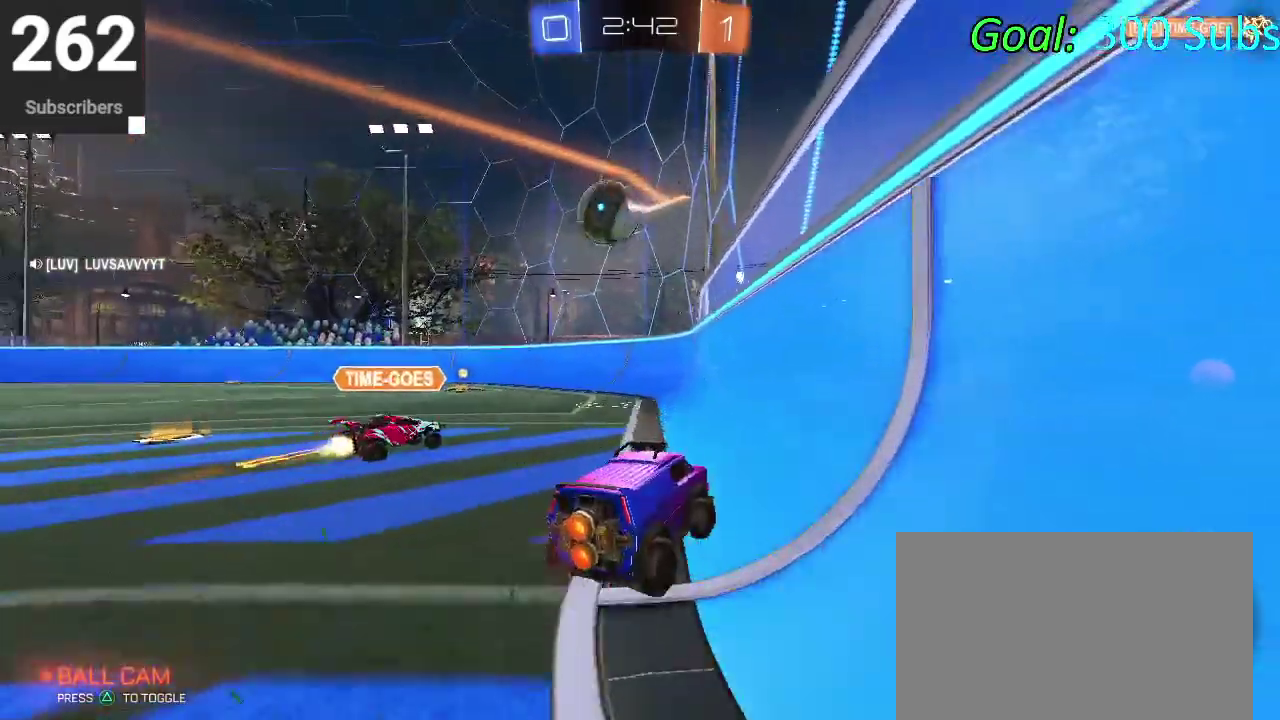
{"buttons": [], "left_stick": "down-left", "right_stick": "center", "events": []}
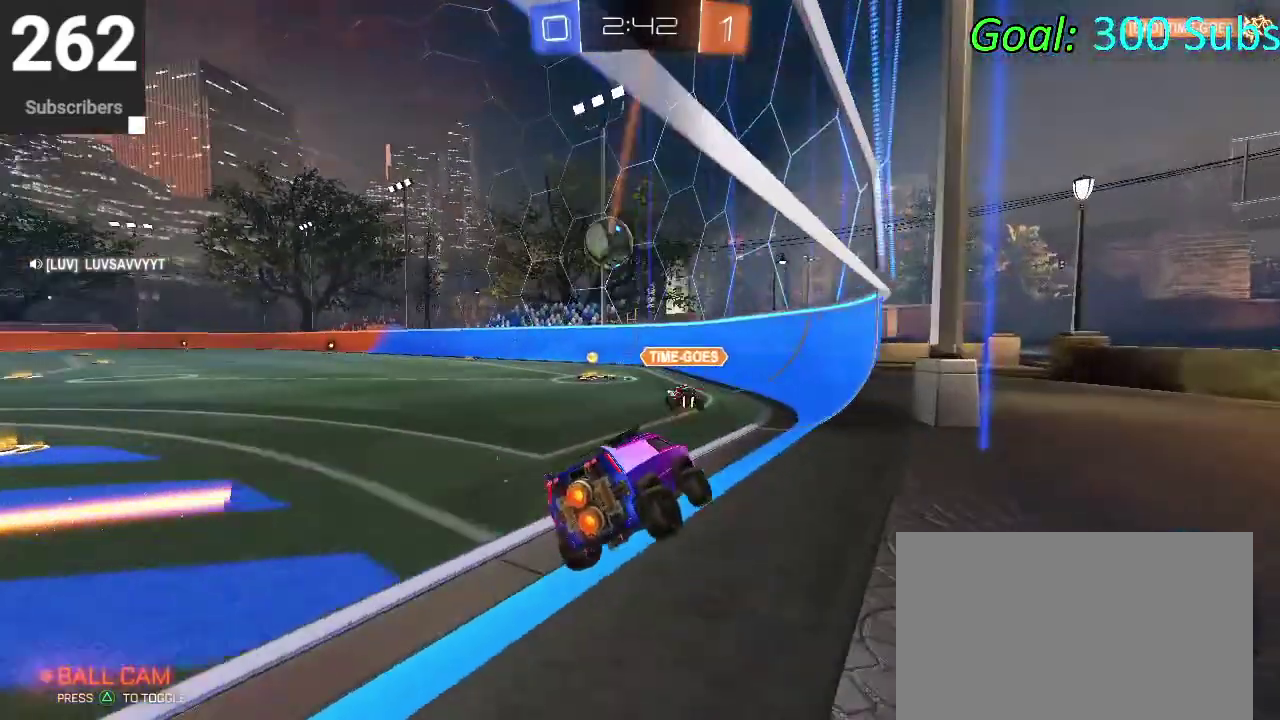
{"buttons": [], "left_stick": "down-left", "right_stick": "center", "events": [[50, "left_stick", "center"], [167, "left_stick", "down-left"]]}
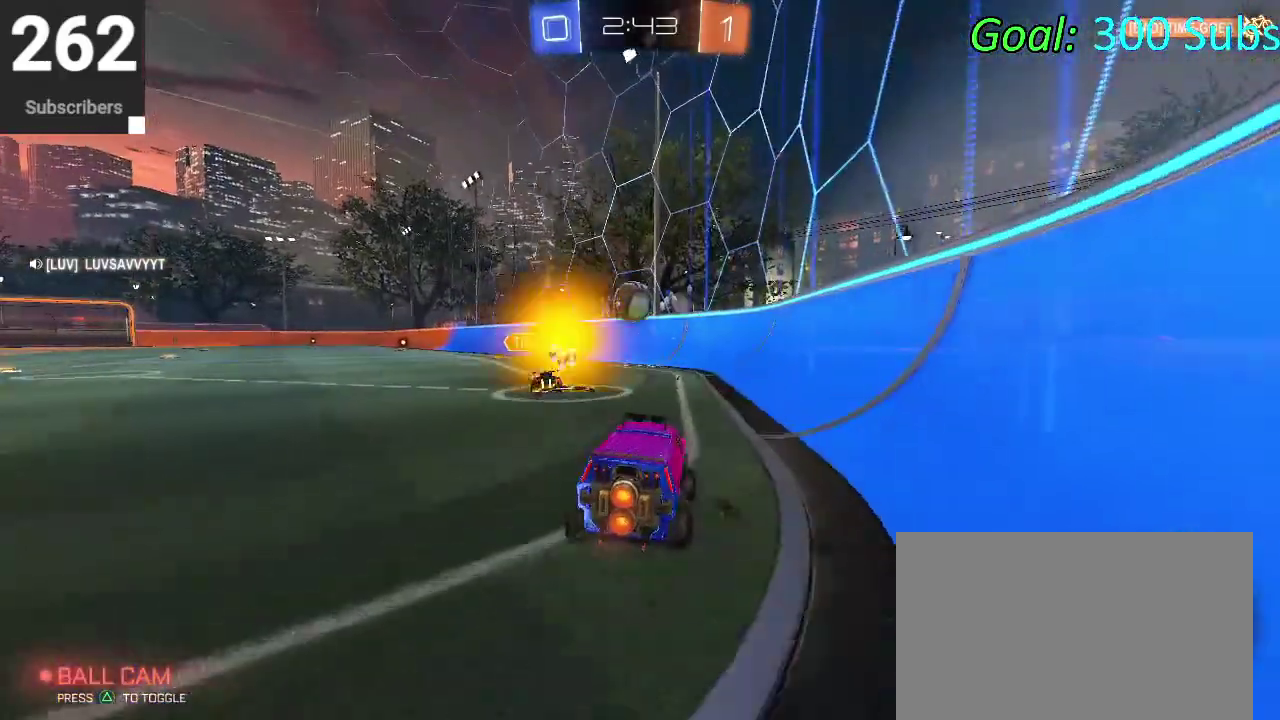
{"buttons": [], "left_stick": "down-left", "right_stick": "center"}
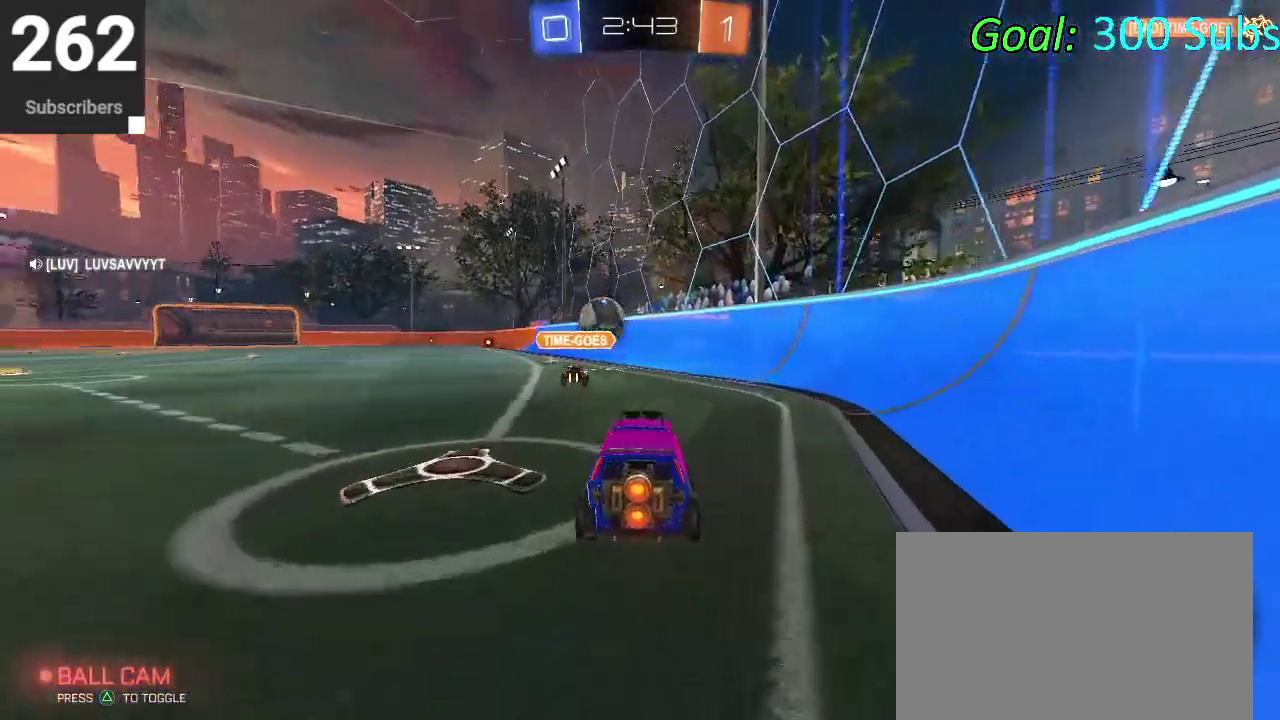
{"buttons": [], "left_stick": "center", "right_stick": "center"}
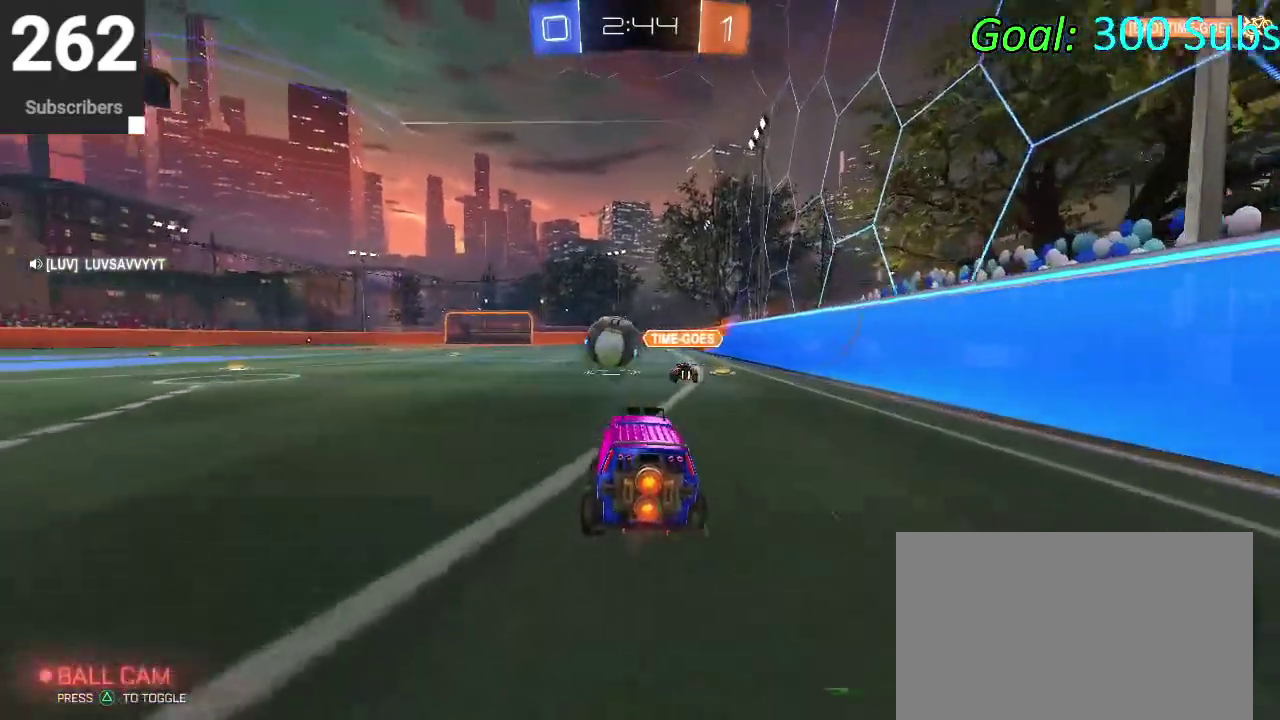
{"buttons": [], "left_stick": "left", "right_stick": "center", "events": [[250, "left_stick", "down-left"], [400, "left_stick", "left"]]}
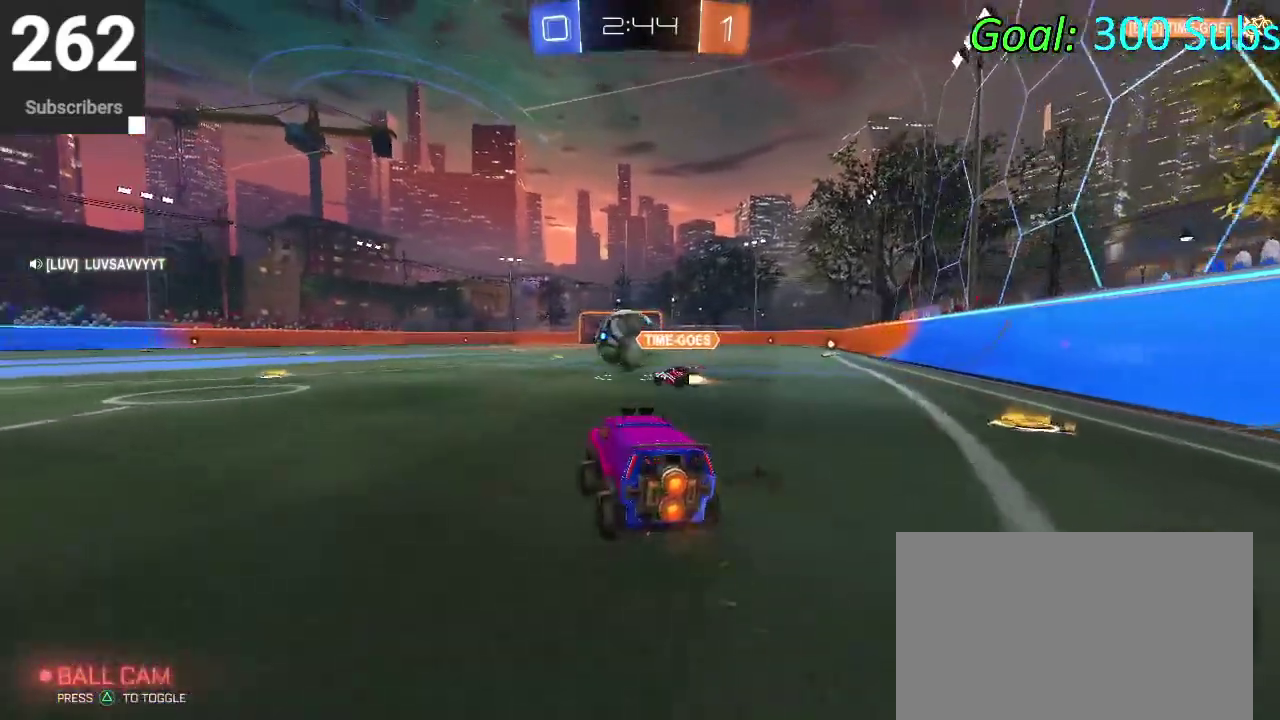
{"buttons": [], "left_stick": "center", "right_stick": "center", "events": [[233, "CIRCLE", "down"], [317, "left_stick", "center"], [450, "CIRCLE", "up"]]}
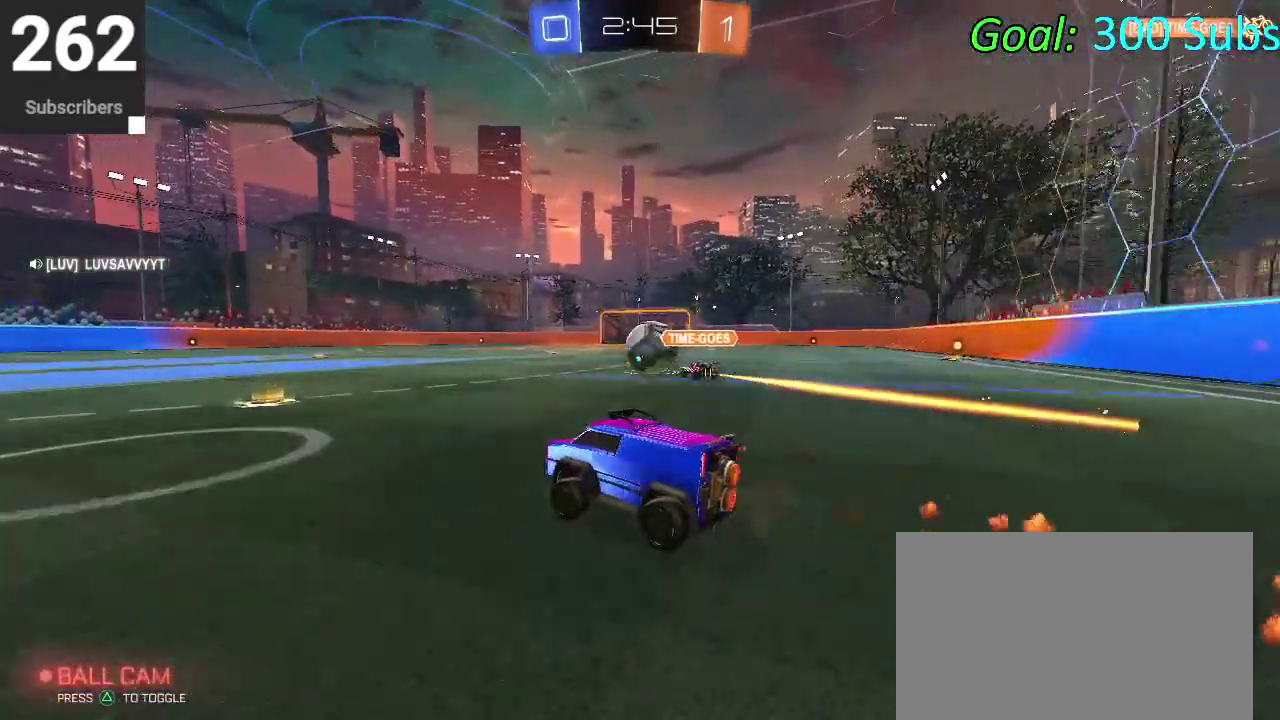
{"buttons": ["CROSS"], "left_stick": "up-right", "right_stick": "center"}
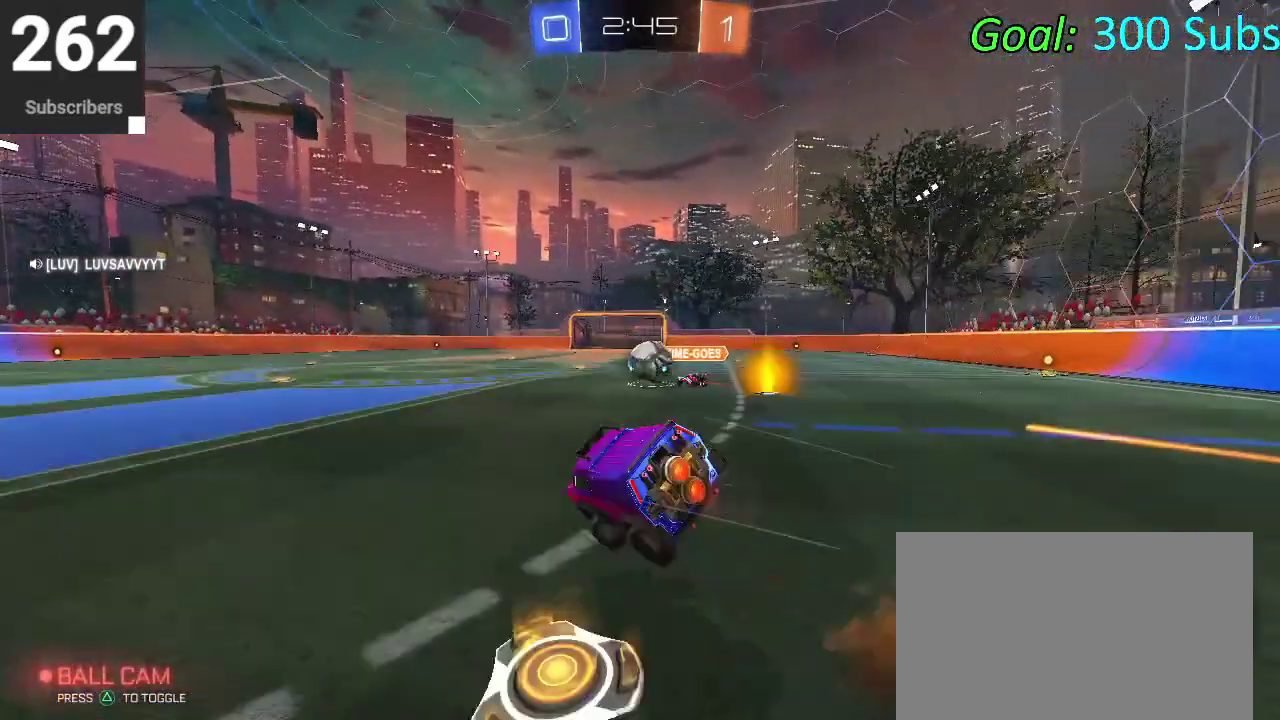
{"buttons": [], "left_stick": "down-right", "right_stick": "center"}
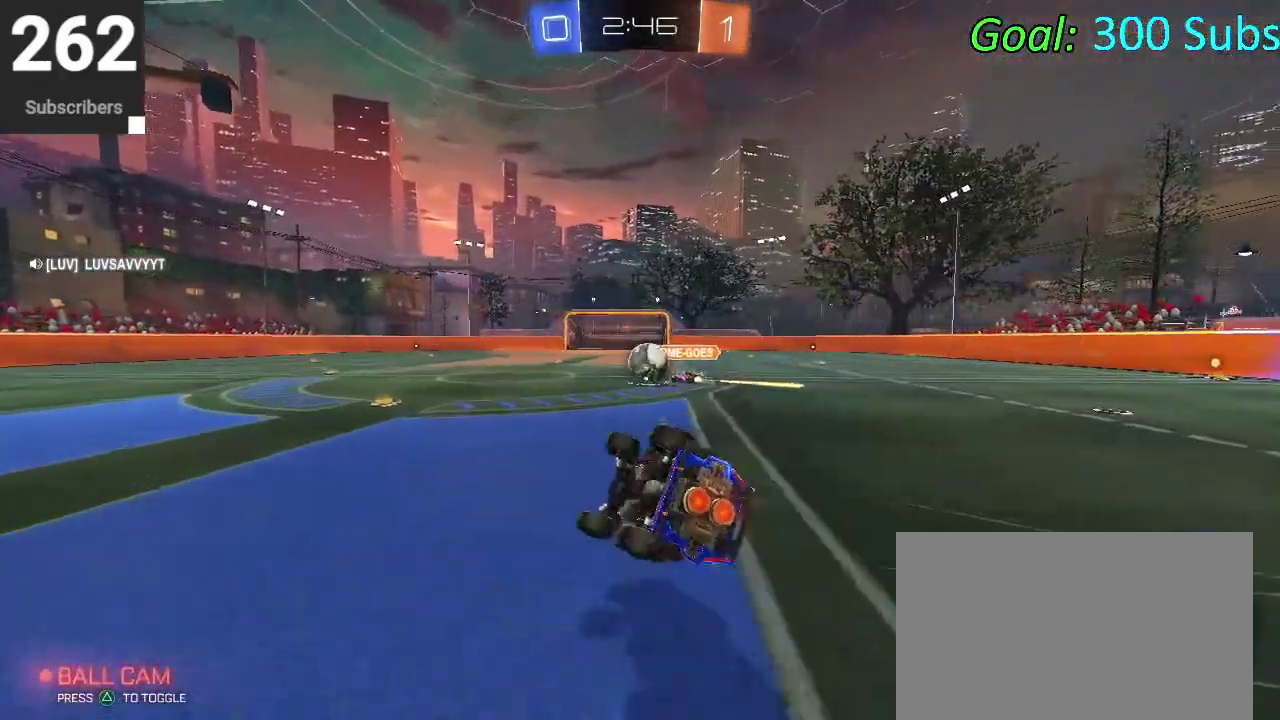
{"buttons": [], "left_stick": "center", "right_stick": "center"}
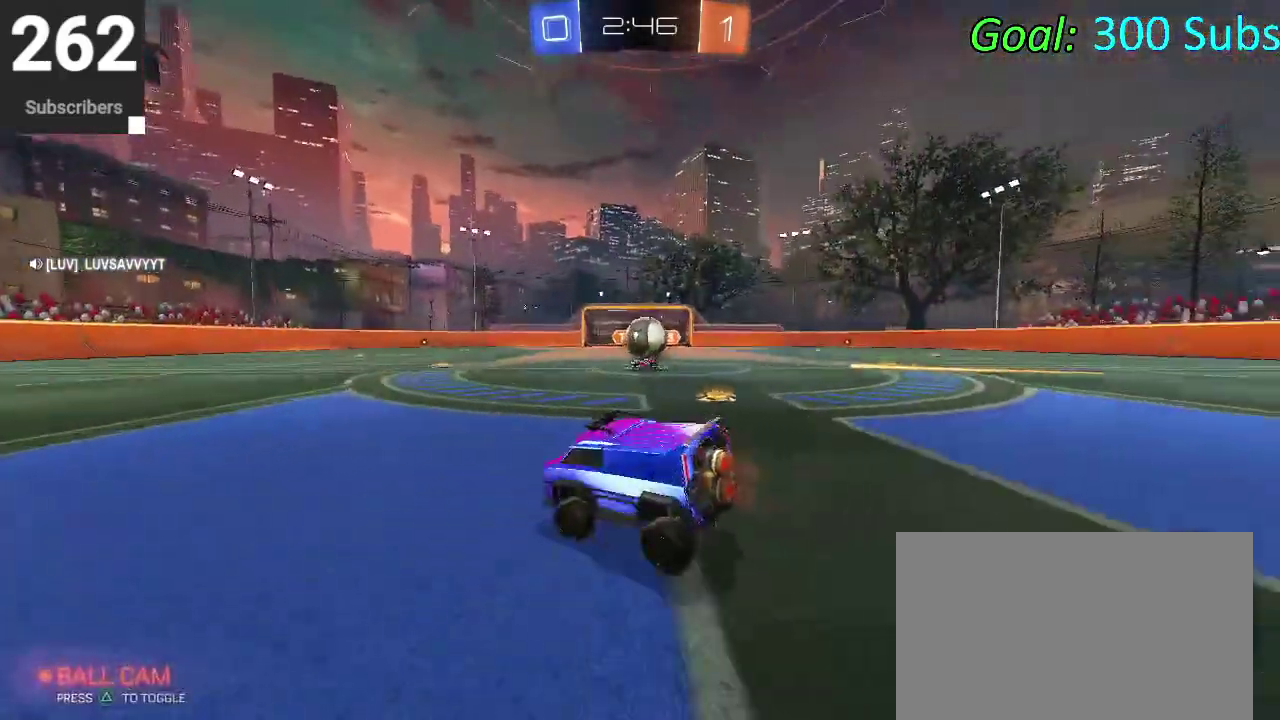
{"buttons": ["TRIANGLE"], "left_stick": "down", "right_stick": "center", "events": [[150, "CROSS", "down"], [150, "left_stick", "up-left"], [200, "left_stick", "up"], [233, "CROSS", "up"], [300, "CROSS", "down"], [367, "left_stick", "down"], [433, "CROSS", "up"], [450, "TRIANGLE", "down"]]}
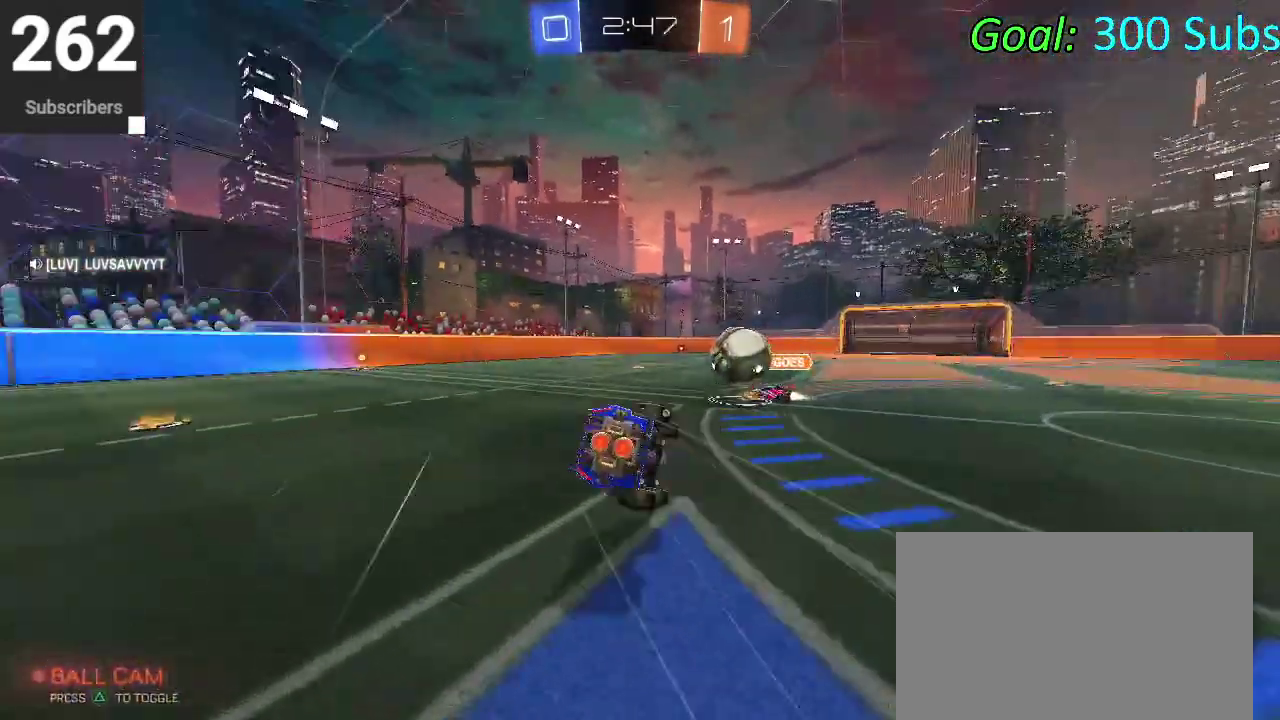
{"buttons": [], "left_stick": "right", "right_stick": "center", "events": [[117, "TRIANGLE", "up"], [117, "left_stick", "down-right"], [233, "left_stick", "right"], [400, "left_stick", "up-right"], [500, "left_stick", "right"]]}
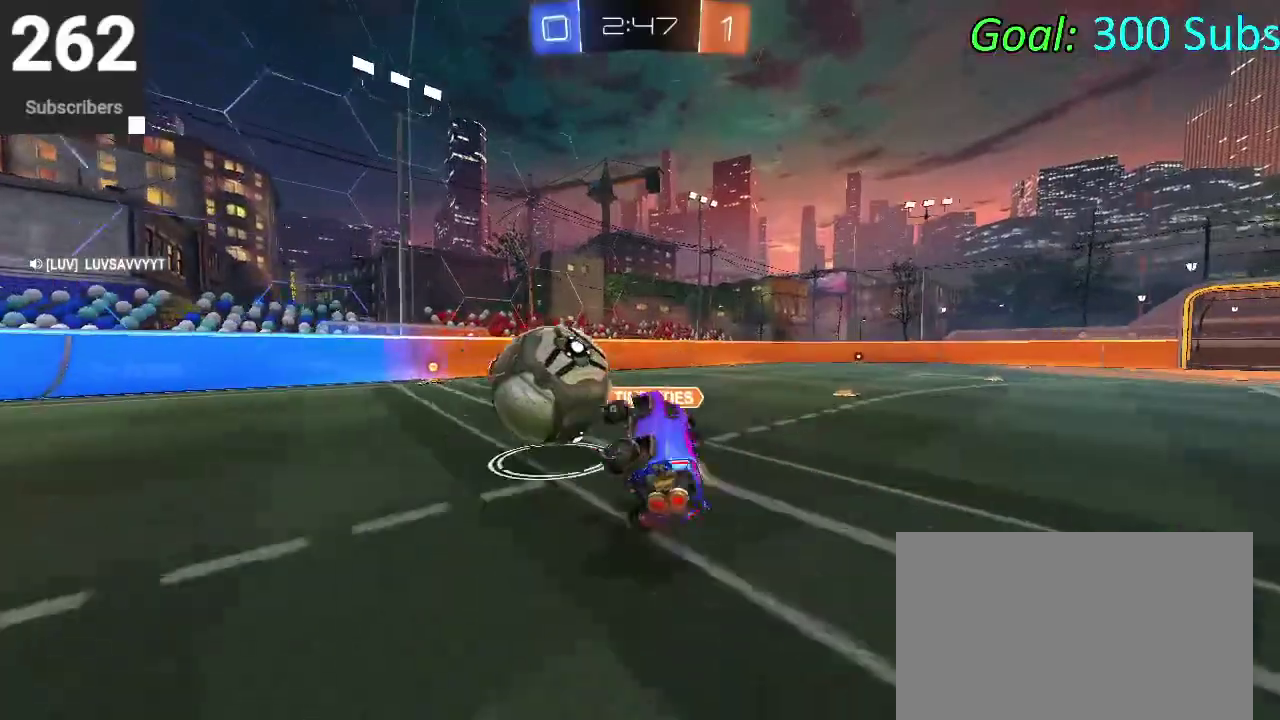
{"buttons": [], "left_stick": "left", "right_stick": "center", "events": [[117, "left_stick", "center"], [200, "TRIANGLE", "down"], [200, "left_stick", "down-left"], [283, "left_stick", "left"], [350, "TRIANGLE", "up"]]}
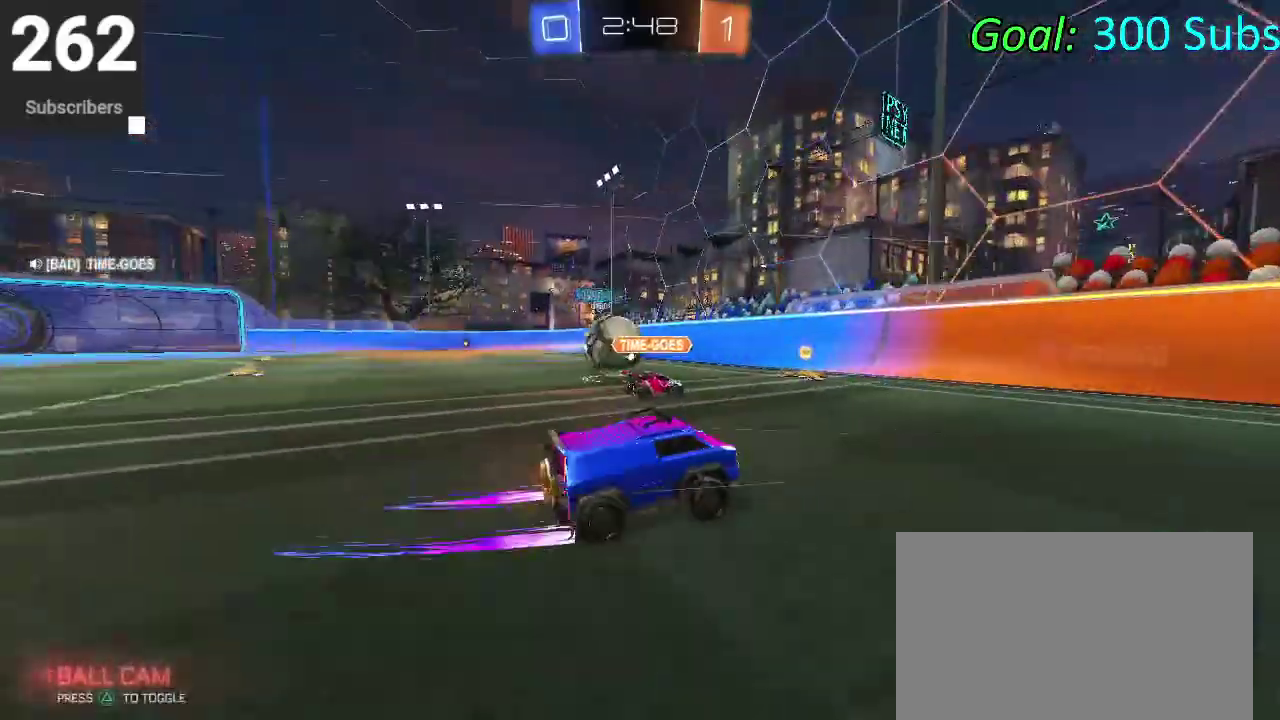
{"buttons": [], "left_stick": "center", "right_stick": "center", "events": [[17, "SQUARE", "down"], [17, "left_stick", "down-left"], [117, "SQUARE", "up"], [167, "left_stick", "center"]]}
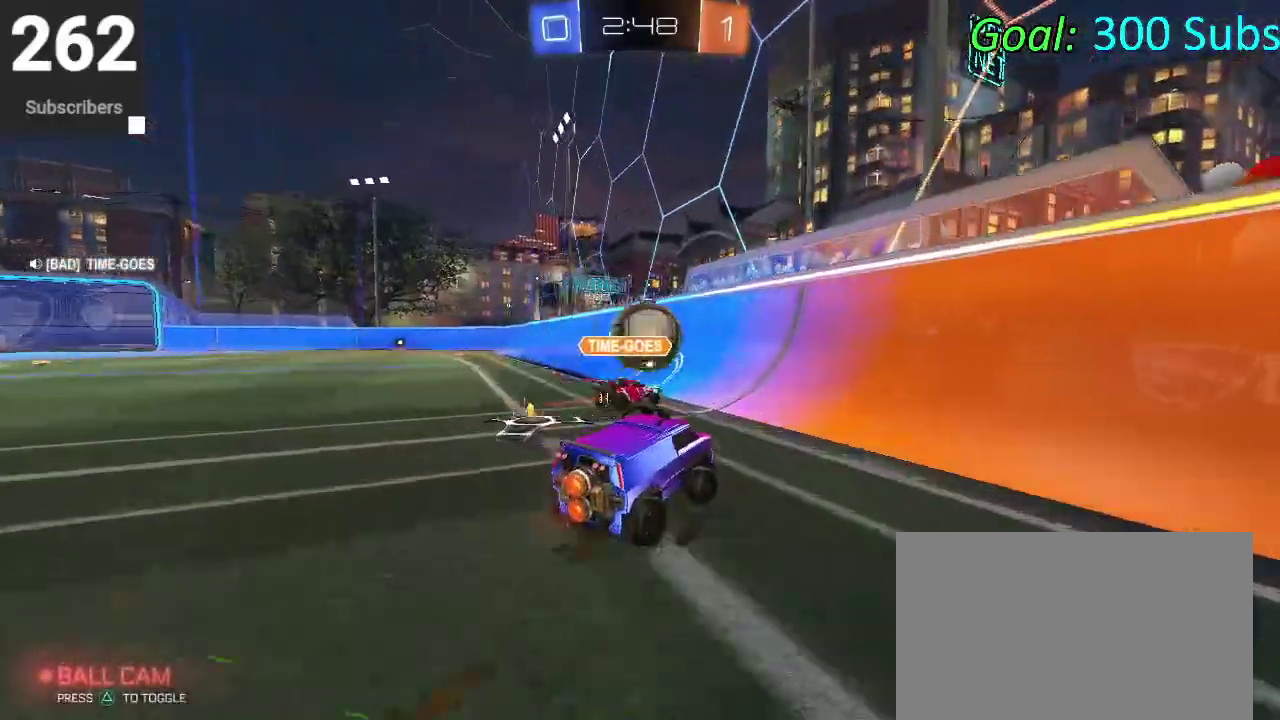
{"buttons": [], "left_stick": "center", "right_stick": "center", "events": []}
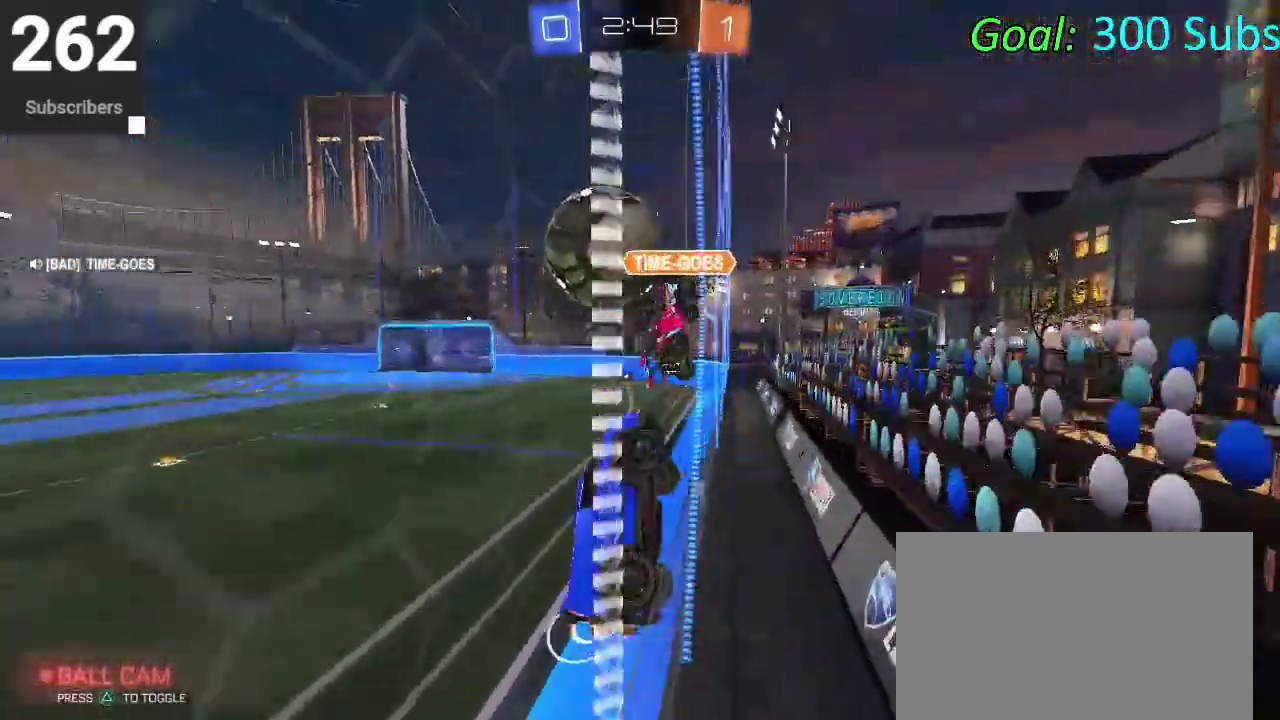
{"buttons": [], "left_stick": "right", "right_stick": "center", "events": [[333, "CROSS", "down"], [417, "left_stick", "down-right"], [467, "left_stick", "right"], [483, "CROSS", "up"]]}
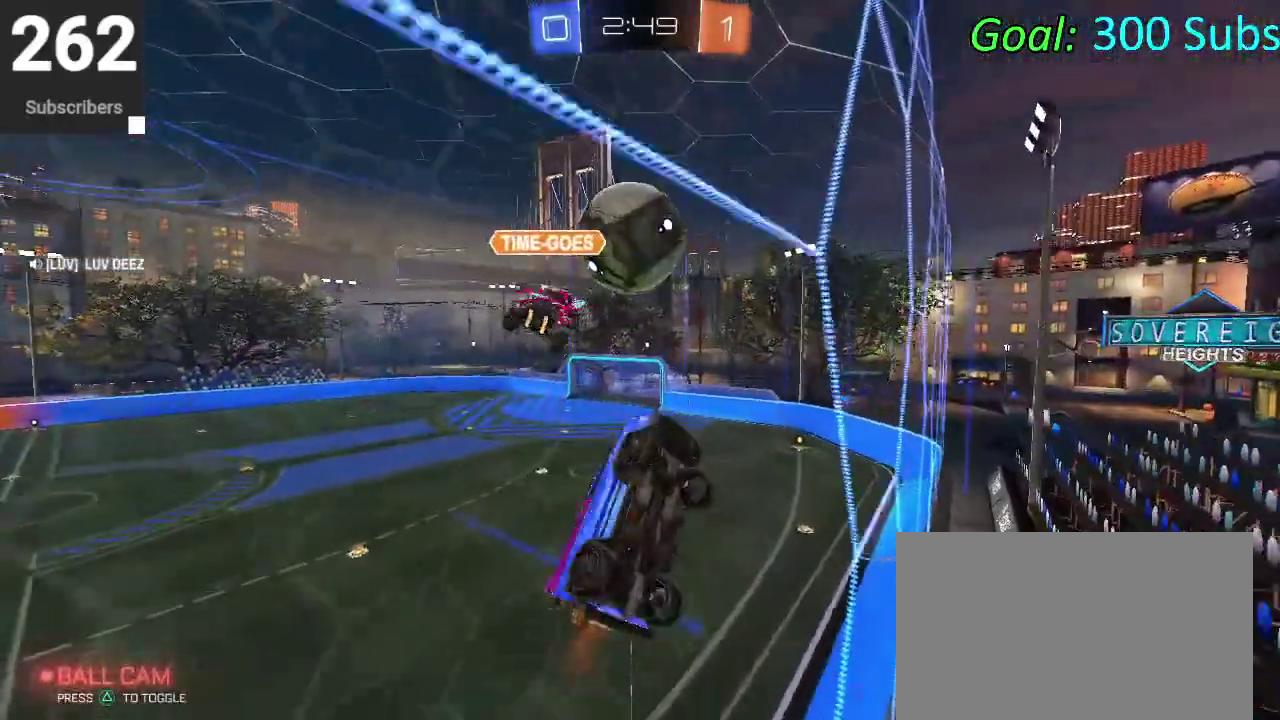
{"buttons": [], "left_stick": "up", "right_stick": "center", "events": [[200, "left_stick", "center"], [233, "CIRCLE", "down"], [250, "left_stick", "down-left"], [350, "left_stick", "down"], [383, "CIRCLE", "up"], [483, "left_stick", "up"]]}
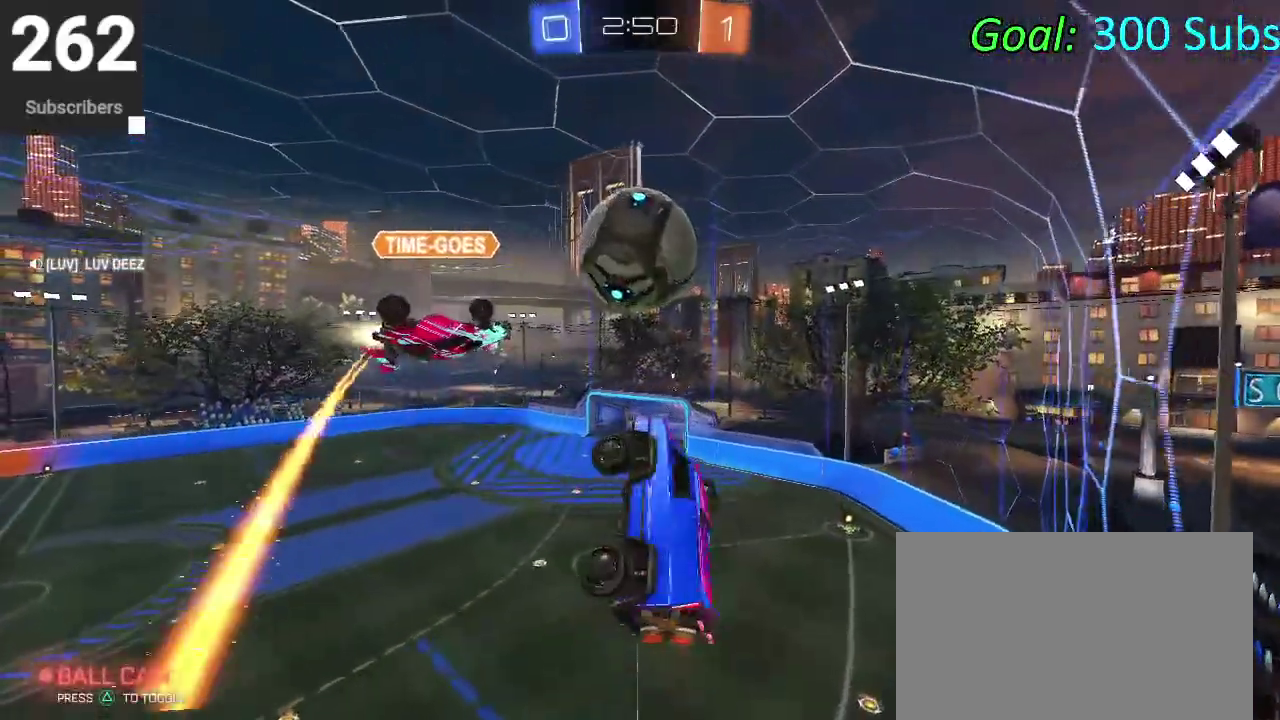
{"buttons": ["CIRCLE"], "left_stick": "down", "right_stick": "center", "events": [[33, "CIRCLE", "down"], [100, "CIRCLE", "up"], [217, "left_stick", "up-right"], [300, "CIRCLE", "down"], [317, "left_stick", "down"], [383, "CIRCLE", "up"], [483, "CIRCLE", "down"]]}
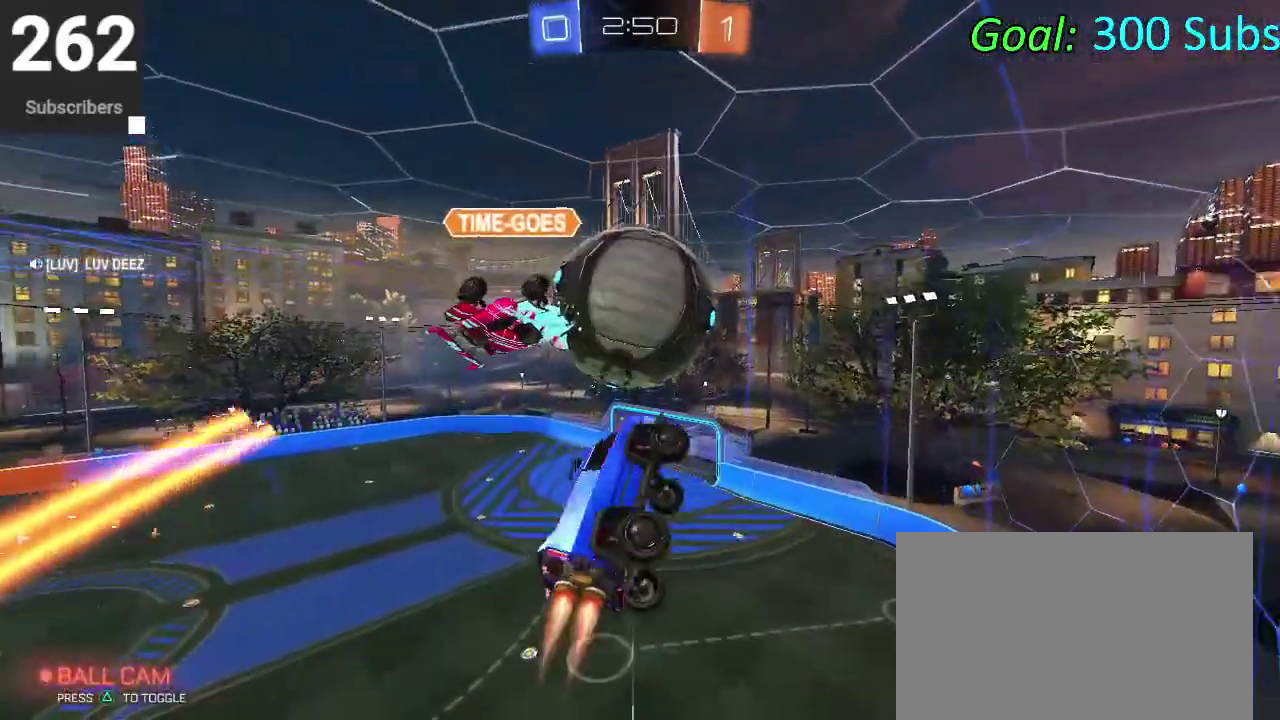
{"buttons": [], "left_stick": "up", "right_stick": "center", "events": [[67, "left_stick", "right"], [200, "CIRCLE", "up"], [200, "left_stick", "down-left"], [500, "left_stick", "up"]]}
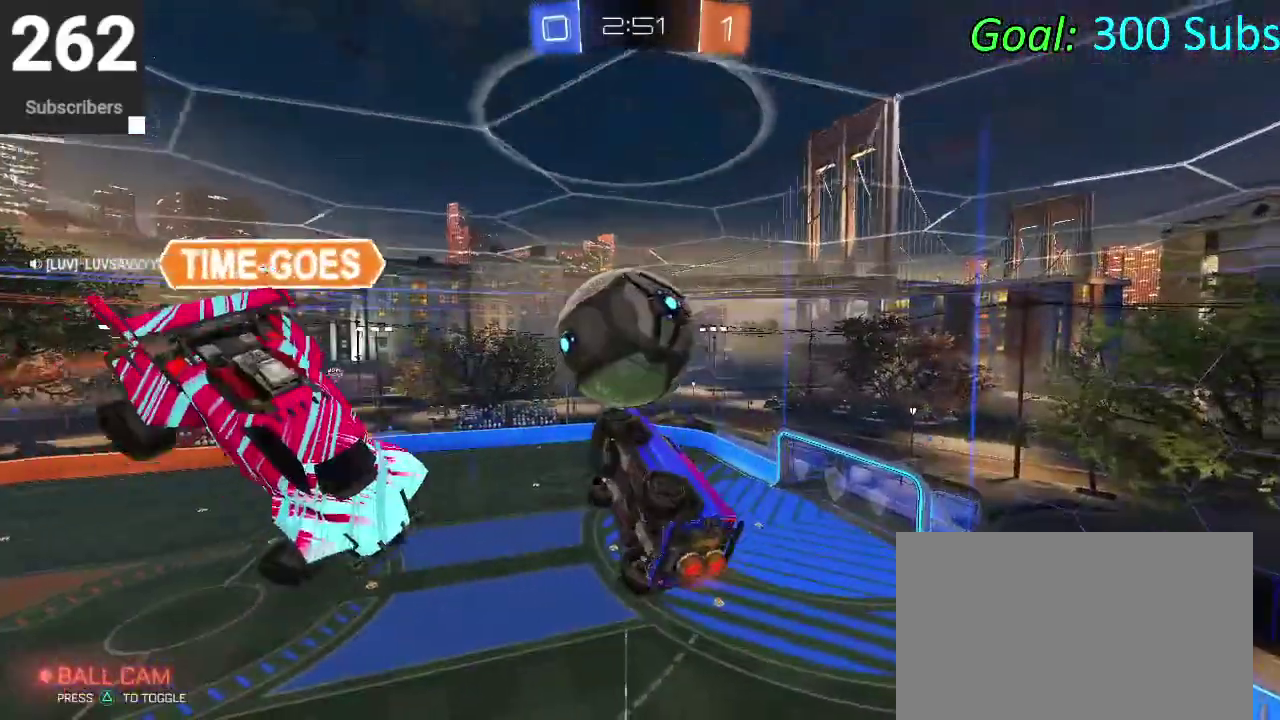
{"buttons": ["CIRCLE"], "left_stick": "right", "right_stick": "center", "events": [[100, "CIRCLE", "down"], [183, "left_stick", "right"], [300, "left_stick", "up-left"], [417, "left_stick", "right"]]}
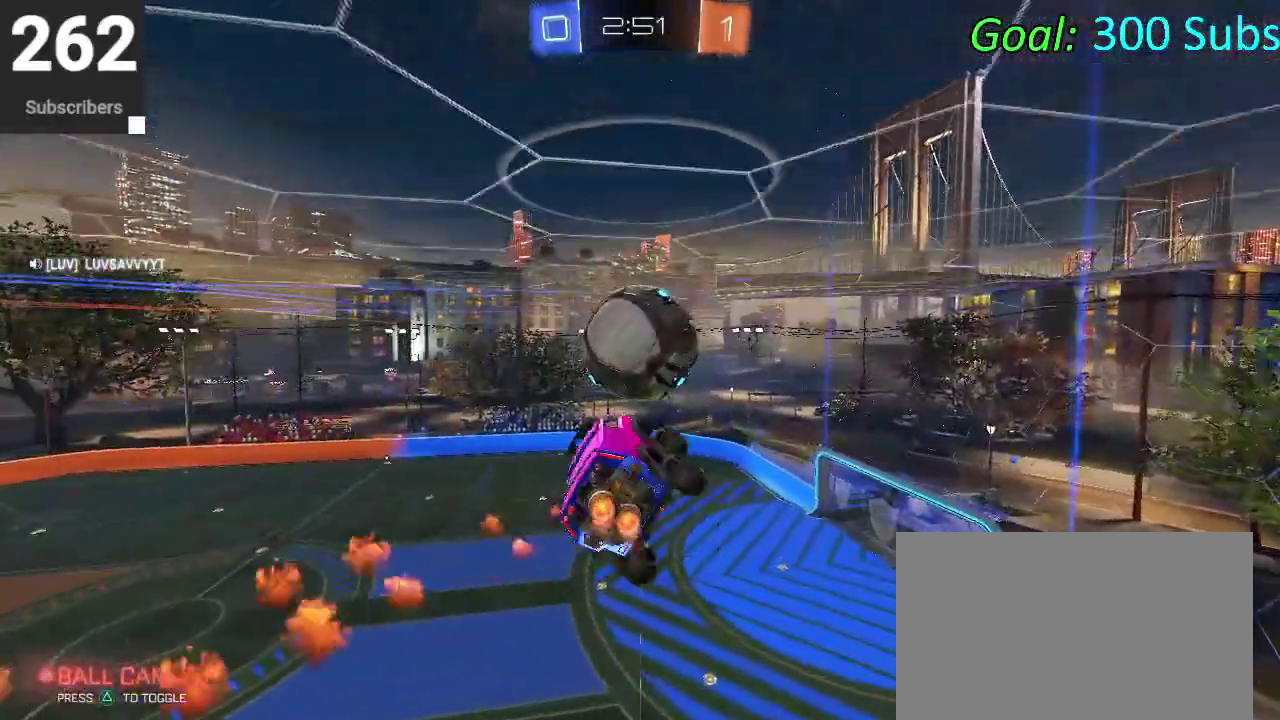
{"buttons": ["CIRCLE"], "left_stick": "down", "right_stick": "center", "events": [[17, "left_stick", "down-left"], [100, "left_stick", "up"], [150, "CIRCLE", "up"], [167, "left_stick", "up-left"], [233, "left_stick", "down-left"], [333, "CIRCLE", "down"], [467, "left_stick", "down"]]}
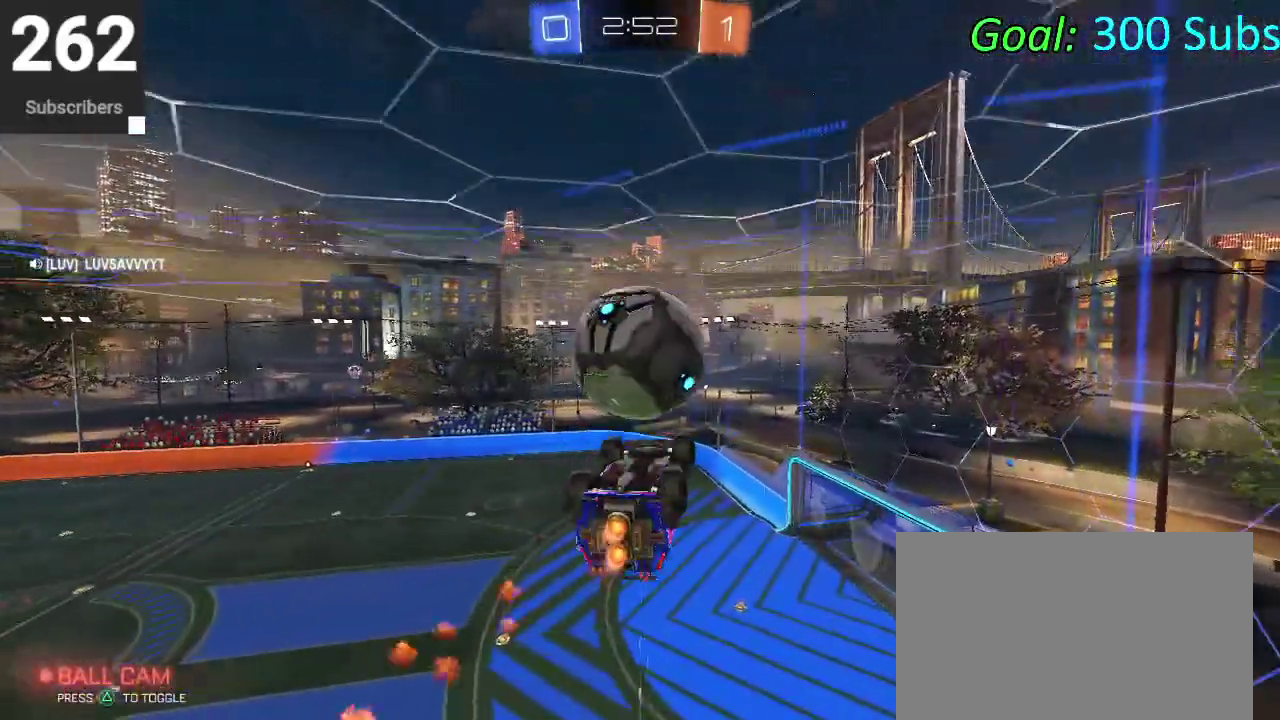
{"buttons": [], "left_stick": "up", "right_stick": "center", "events": [[200, "CIRCLE", "up"], [217, "left_stick", "center"], [300, "left_stick", "up"], [400, "CROSS", "down"], [467, "CROSS", "up"]]}